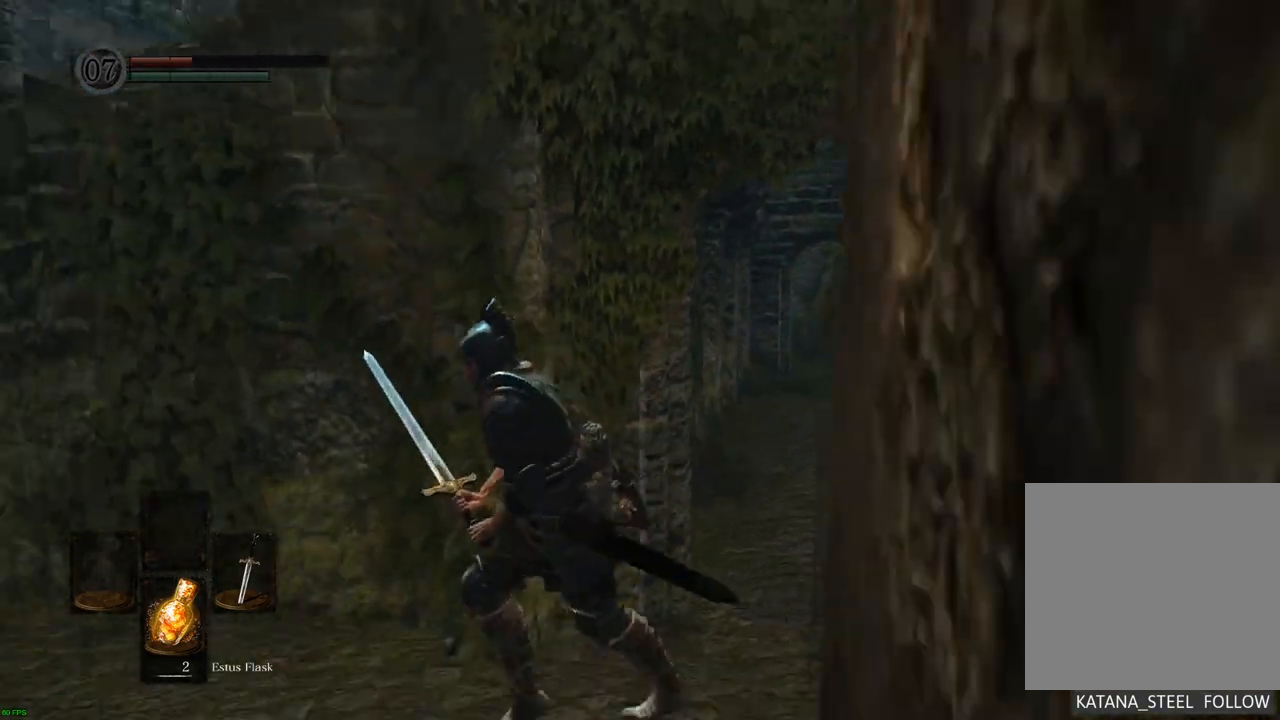
Gameplay with a controller (PlayStation layout); each line is a JSON object with the inputs held at the frame after it. "events" lists button and stick changes between this image and that frame as [ms after this image, input, new state], when the widget could be followed in between. Not read: L3 R3.
{"buttons": [], "left_stick": "up-left", "right_stick": "center", "events": [[17, "left_stick", "left"], [67, "right_stick", "left"], [383, "right_stick", "center"], [417, "left_stick", "up-left"]]}
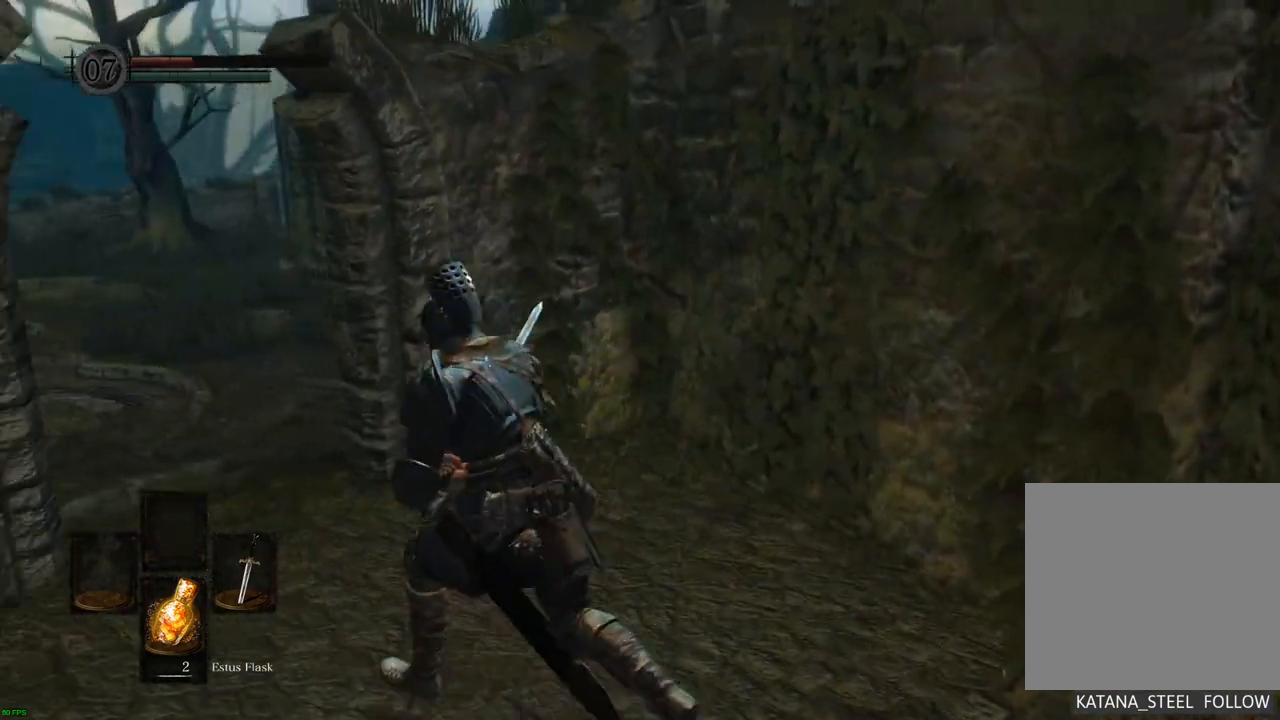
{"buttons": [], "left_stick": "up", "right_stick": "center", "events": [[33, "right_stick", "left"], [233, "right_stick", "center"], [400, "left_stick", "up"]]}
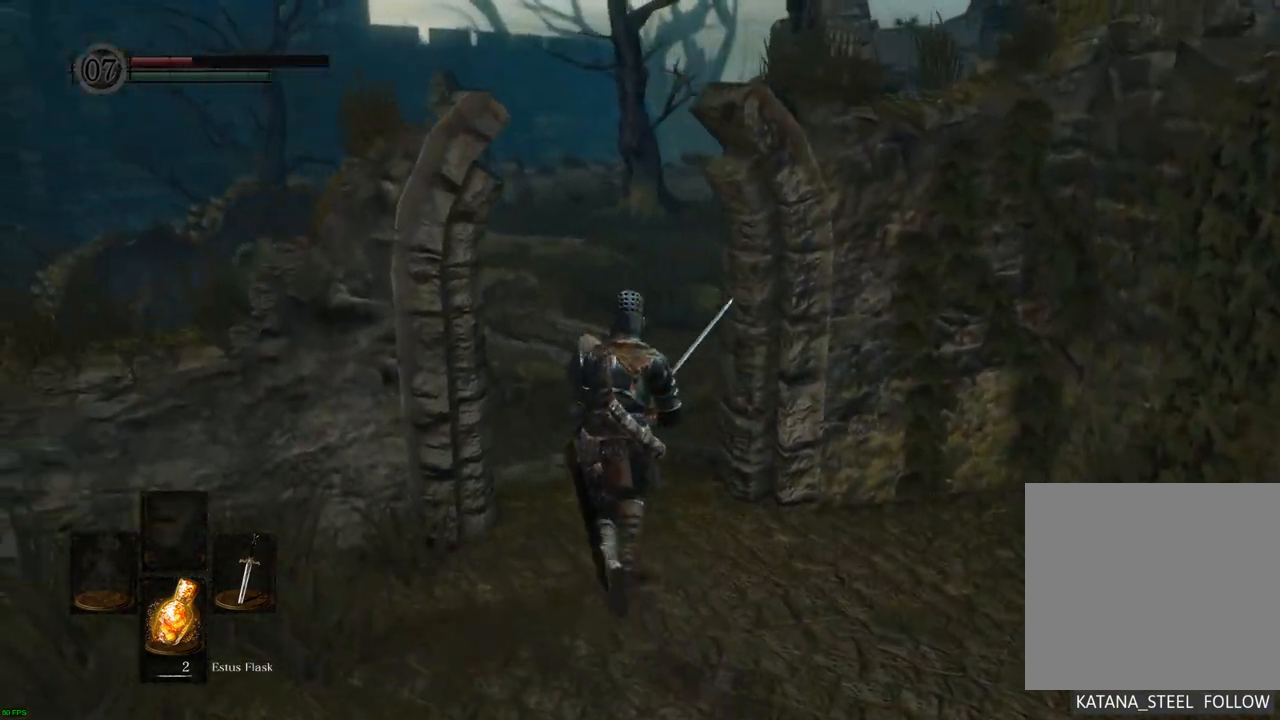
{"buttons": [], "left_stick": "up-left", "right_stick": "right", "events": [[17, "right_stick", "right"], [217, "left_stick", "up-left"]]}
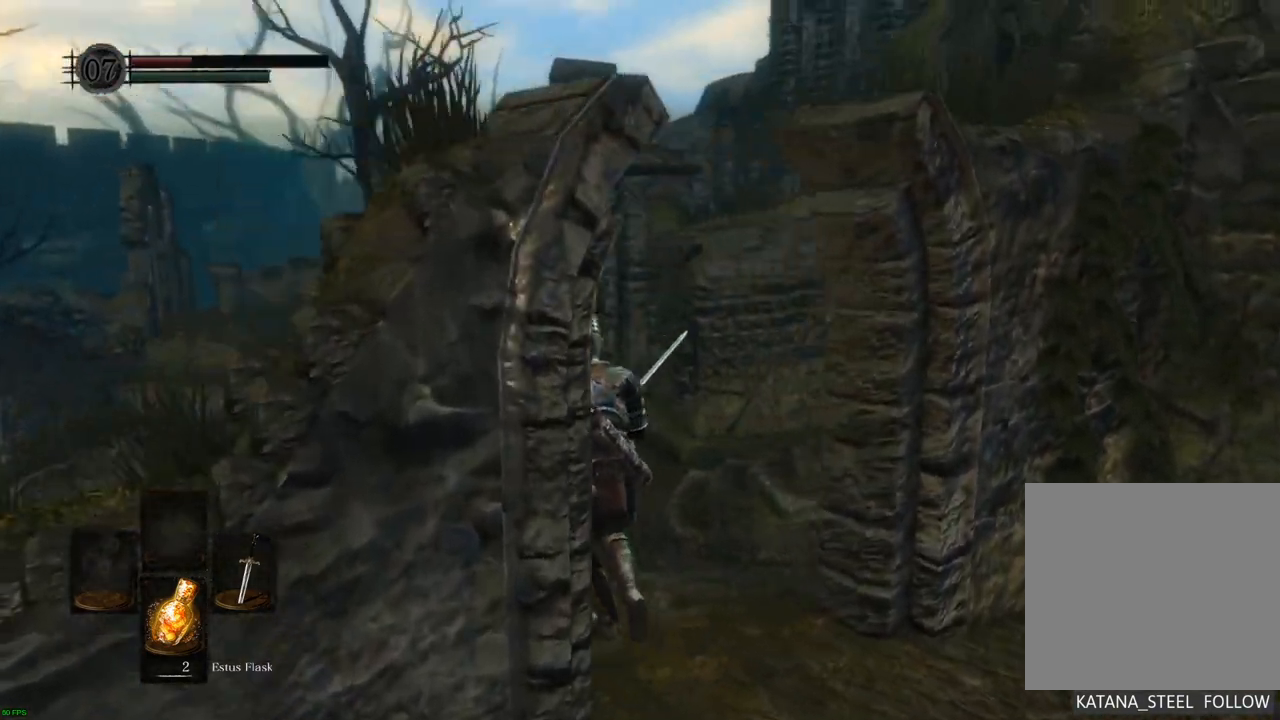
{"buttons": [], "left_stick": "up-left", "right_stick": "right", "events": [[17, "left_stick", "up"], [317, "left_stick", "up-left"]]}
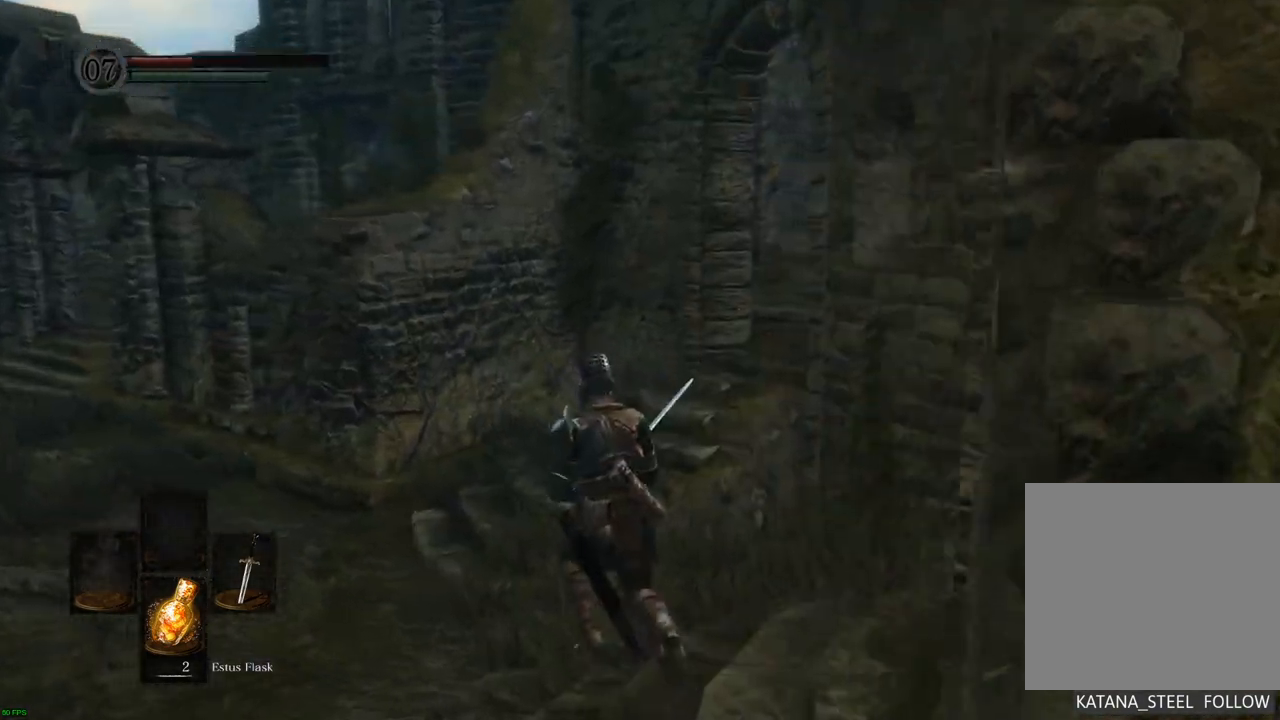
{"buttons": [], "left_stick": "up-left", "right_stick": "right", "events": []}
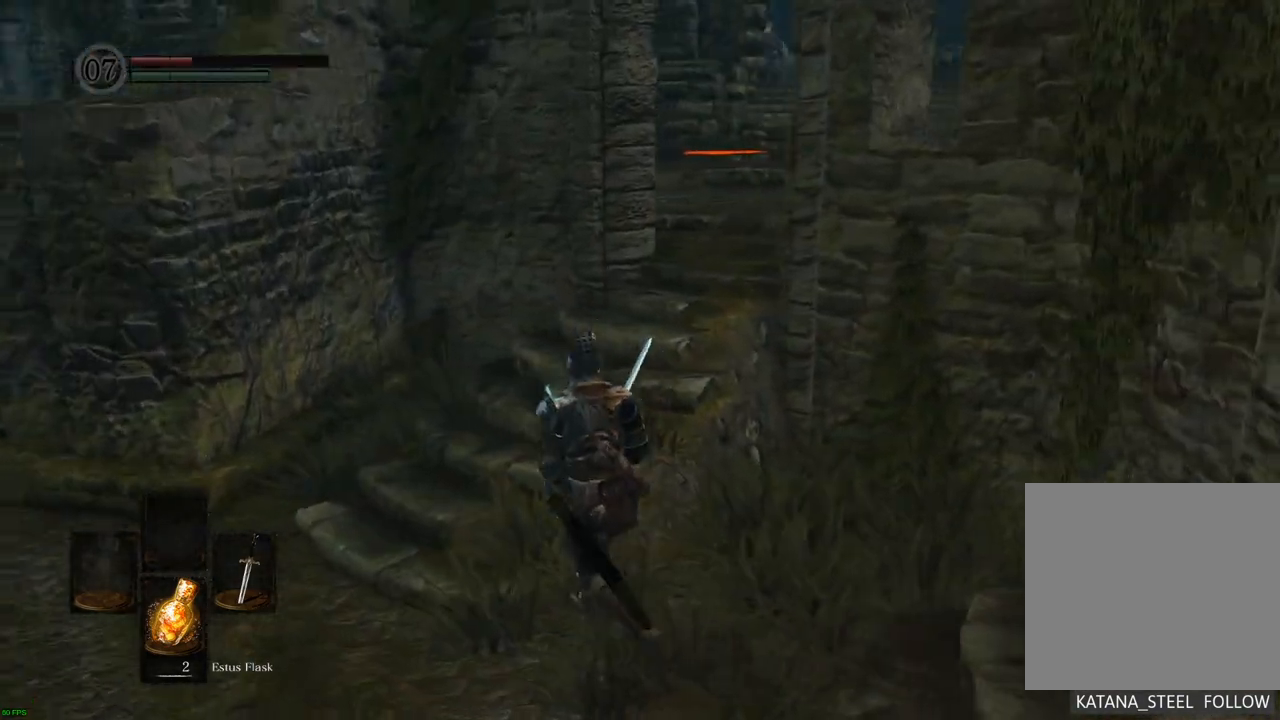
{"buttons": [], "left_stick": "up", "right_stick": "right", "events": [[217, "left_stick", "up"]]}
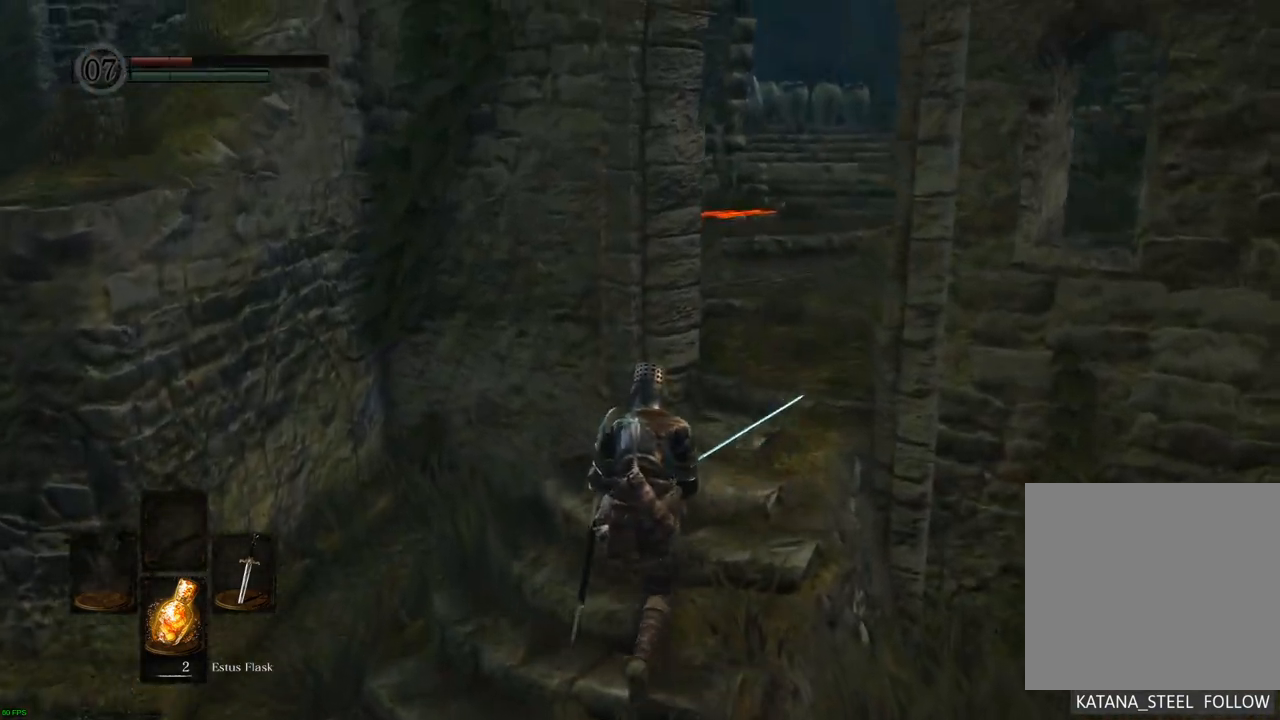
{"buttons": [], "left_stick": "up", "right_stick": "center", "events": [[100, "right_stick", "center"], [167, "right_stick", "right"], [267, "right_stick", "center"]]}
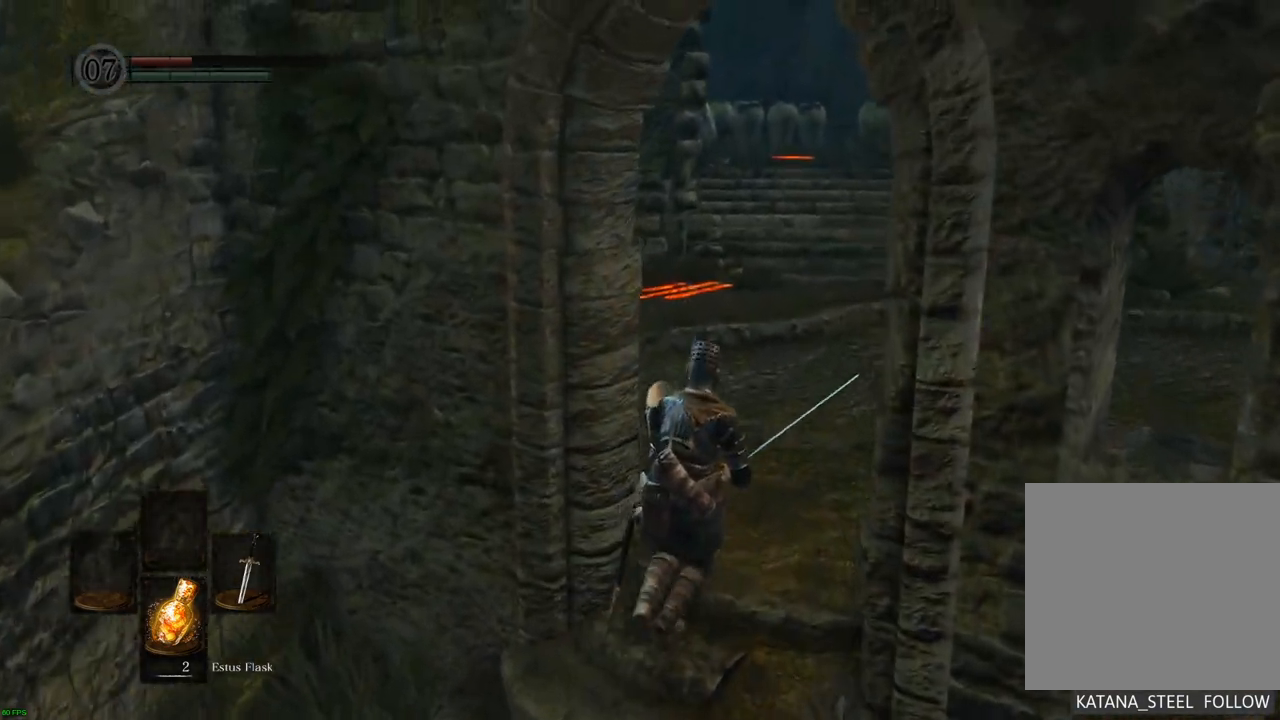
{"buttons": [], "left_stick": "up", "right_stick": "center", "events": []}
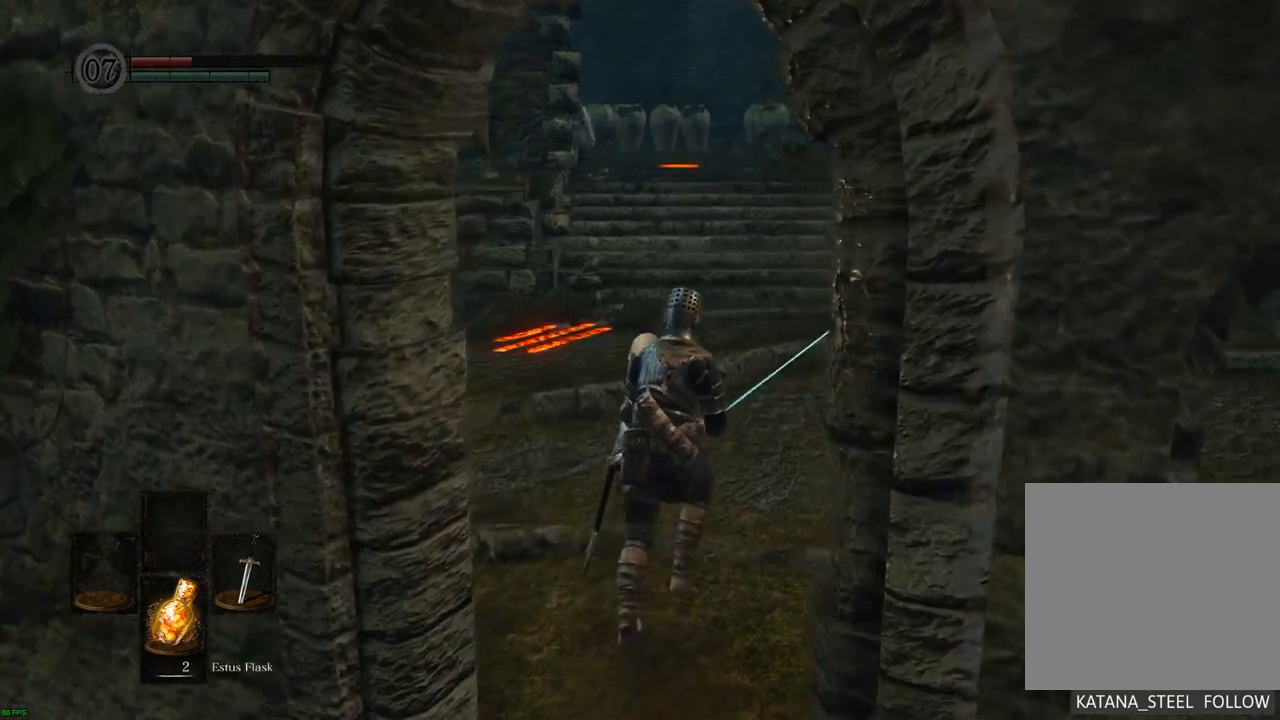
{"buttons": [], "left_stick": "up", "right_stick": "center", "events": [[150, "right_stick", "left"], [283, "right_stick", "center"]]}
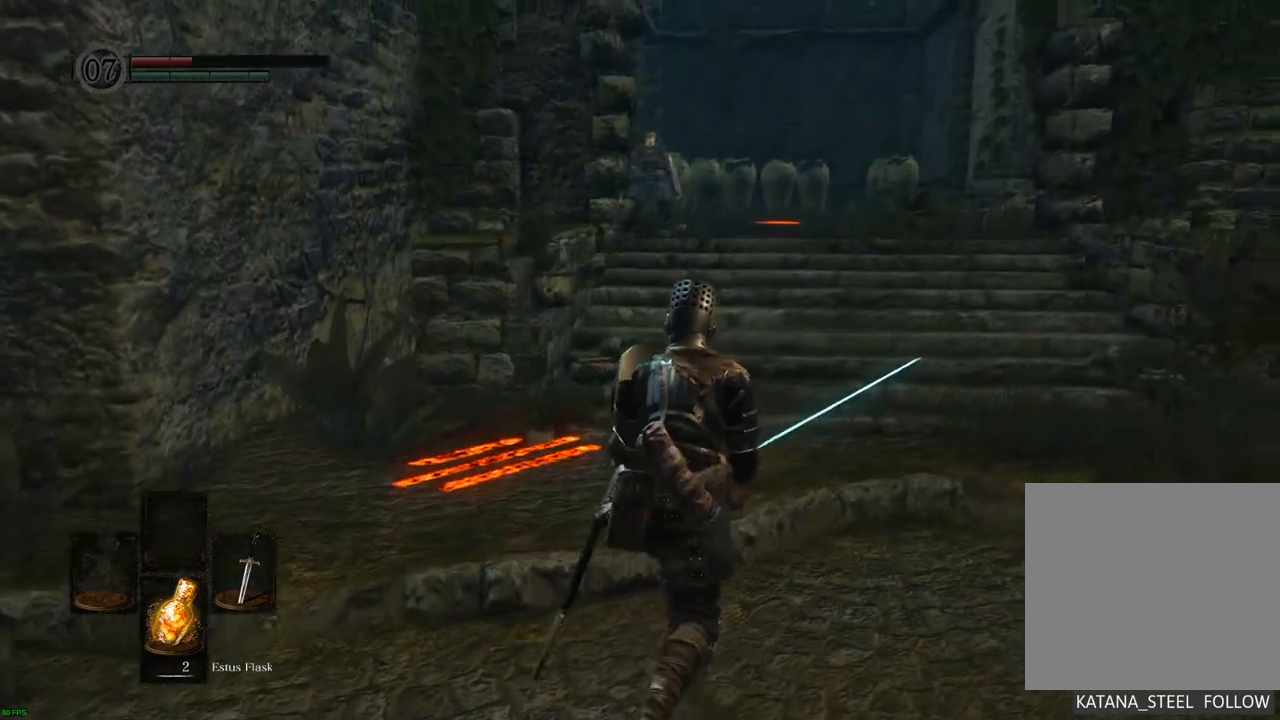
{"buttons": [], "left_stick": "up", "right_stick": "center", "events": []}
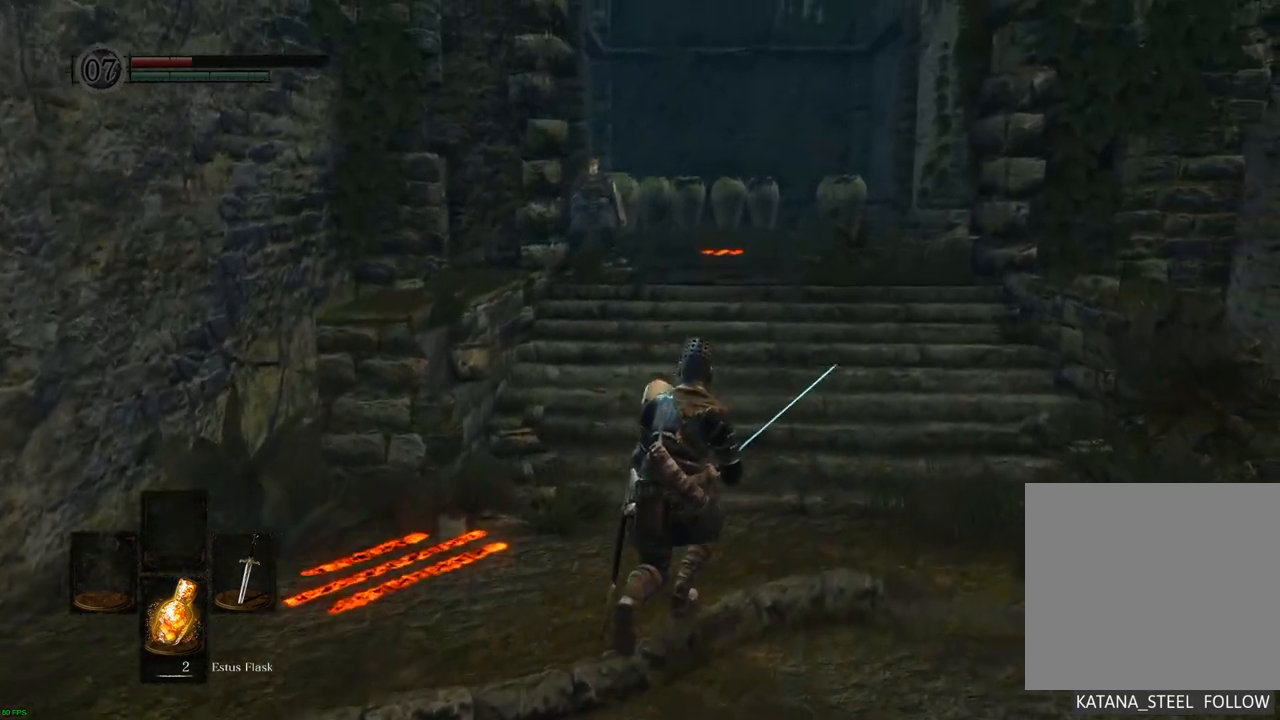
{"buttons": [], "left_stick": "up", "right_stick": "center", "events": []}
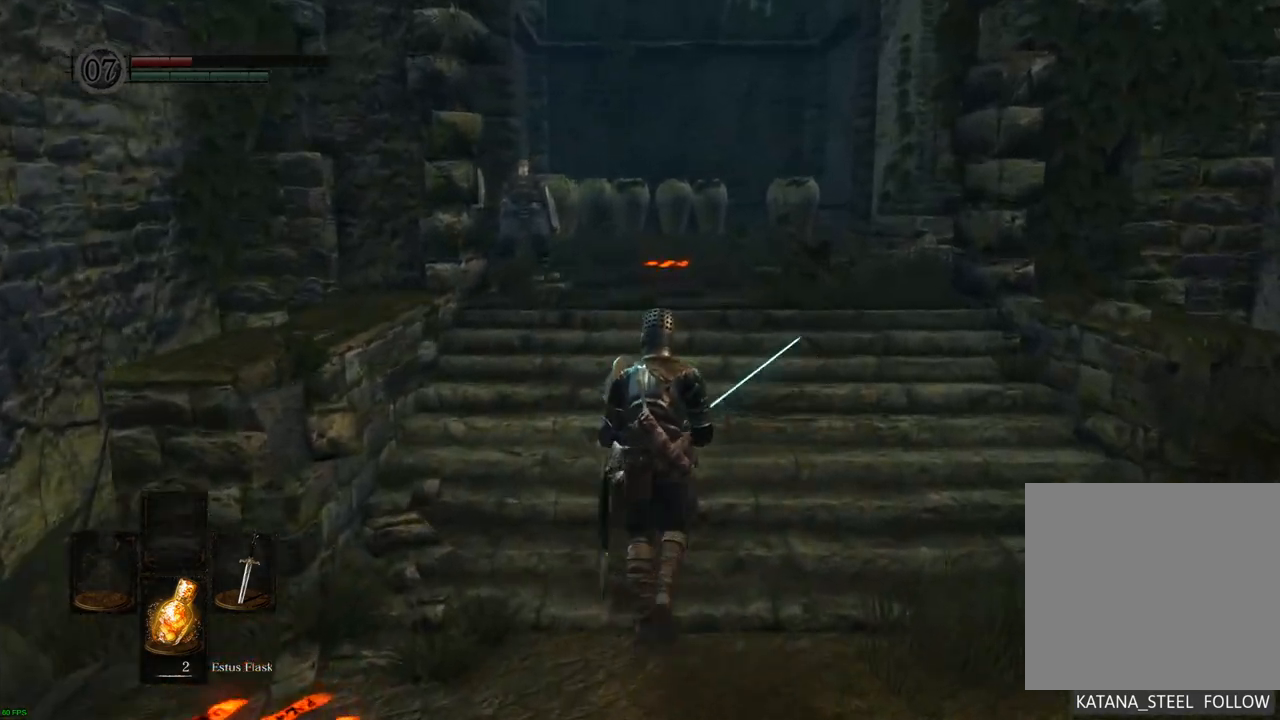
{"buttons": [], "left_stick": "up", "right_stick": "center", "events": [[100, "right_stick", "left"], [267, "right_stick", "center"]]}
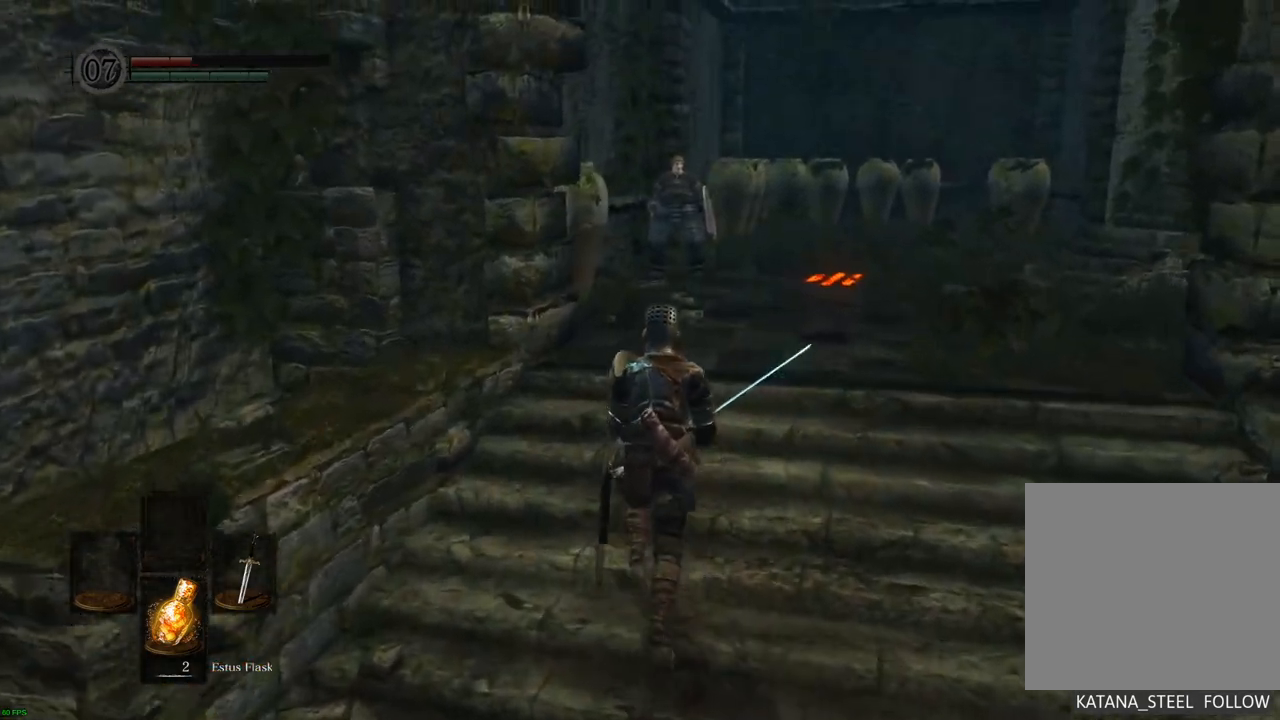
{"buttons": [], "left_stick": "up-right", "right_stick": "center", "events": [[300, "left_stick", "up-right"]]}
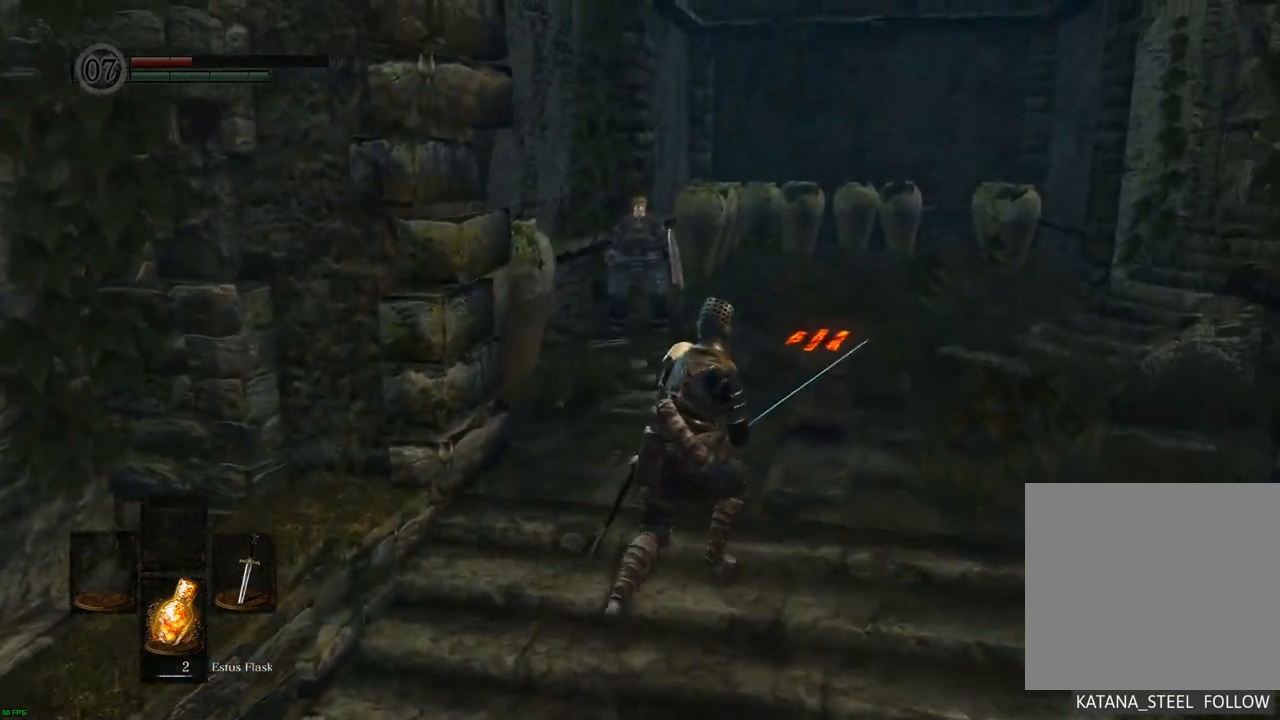
{"buttons": [], "left_stick": "up", "right_stick": "center", "events": [[67, "left_stick", "up"]]}
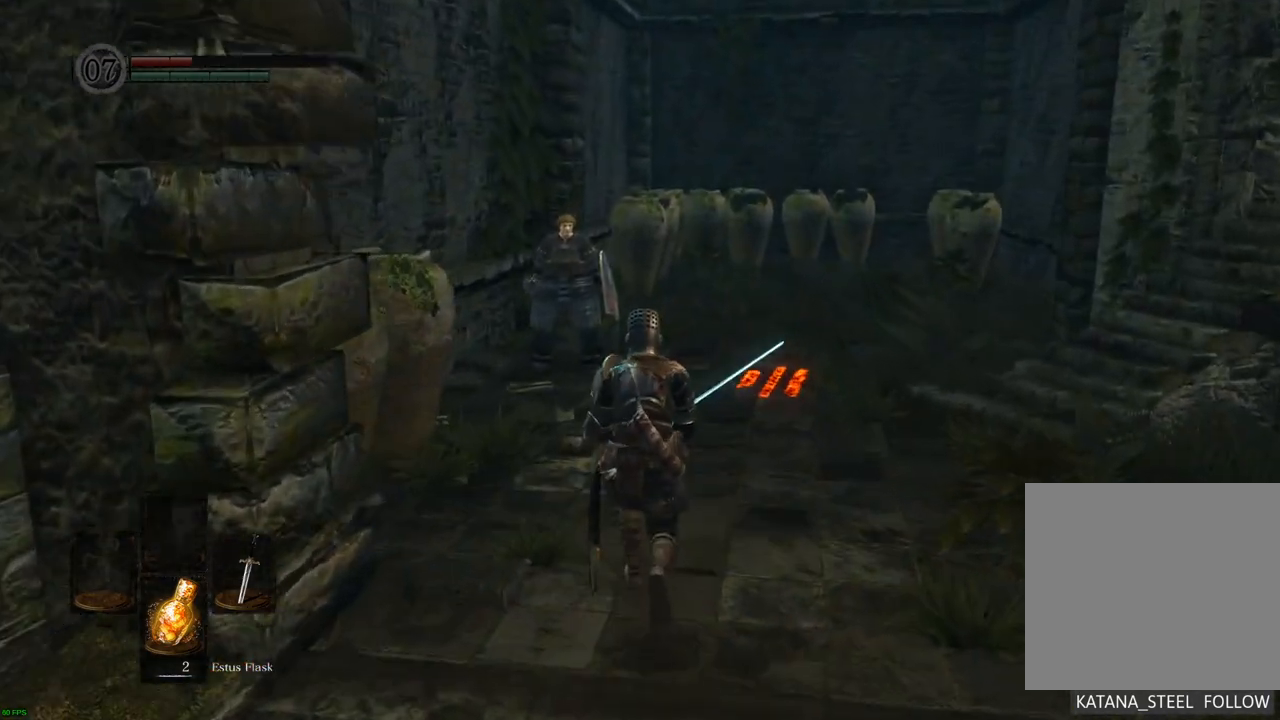
{"buttons": [], "left_stick": "up", "right_stick": "center", "events": [[117, "right_stick", "left"], [283, "right_stick", "center"]]}
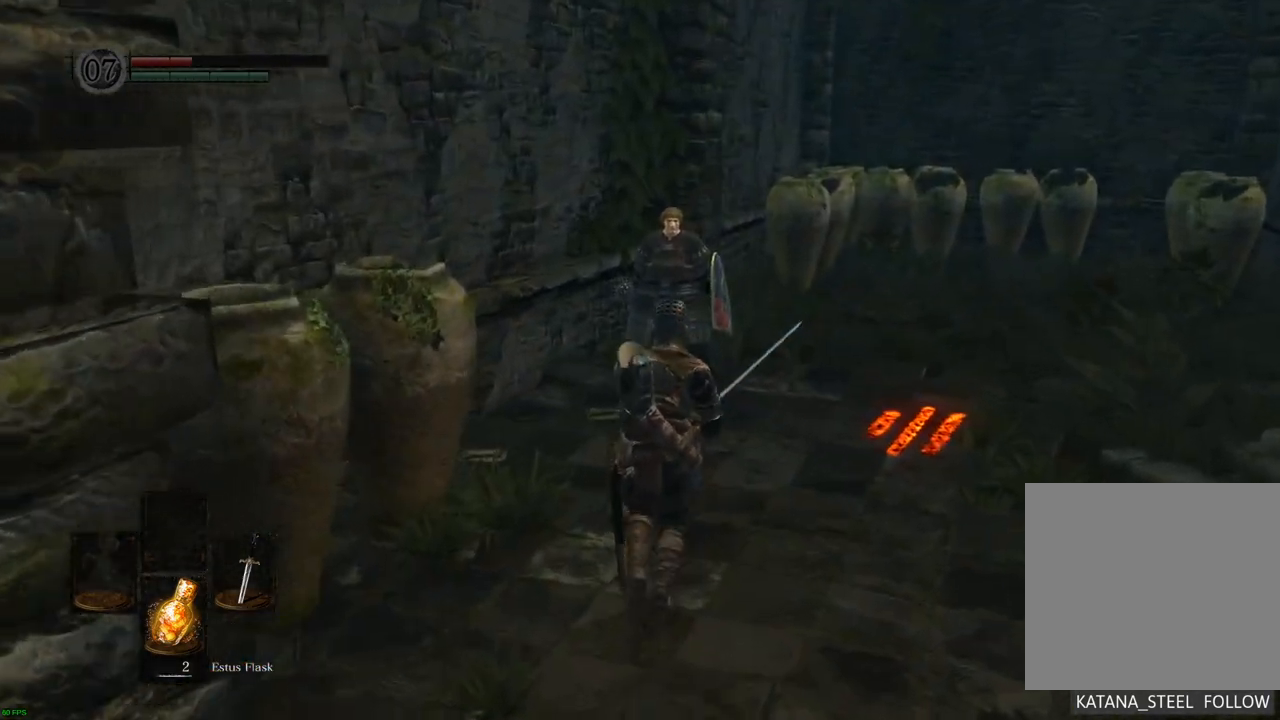
{"buttons": [], "left_stick": "up", "right_stick": "center", "events": []}
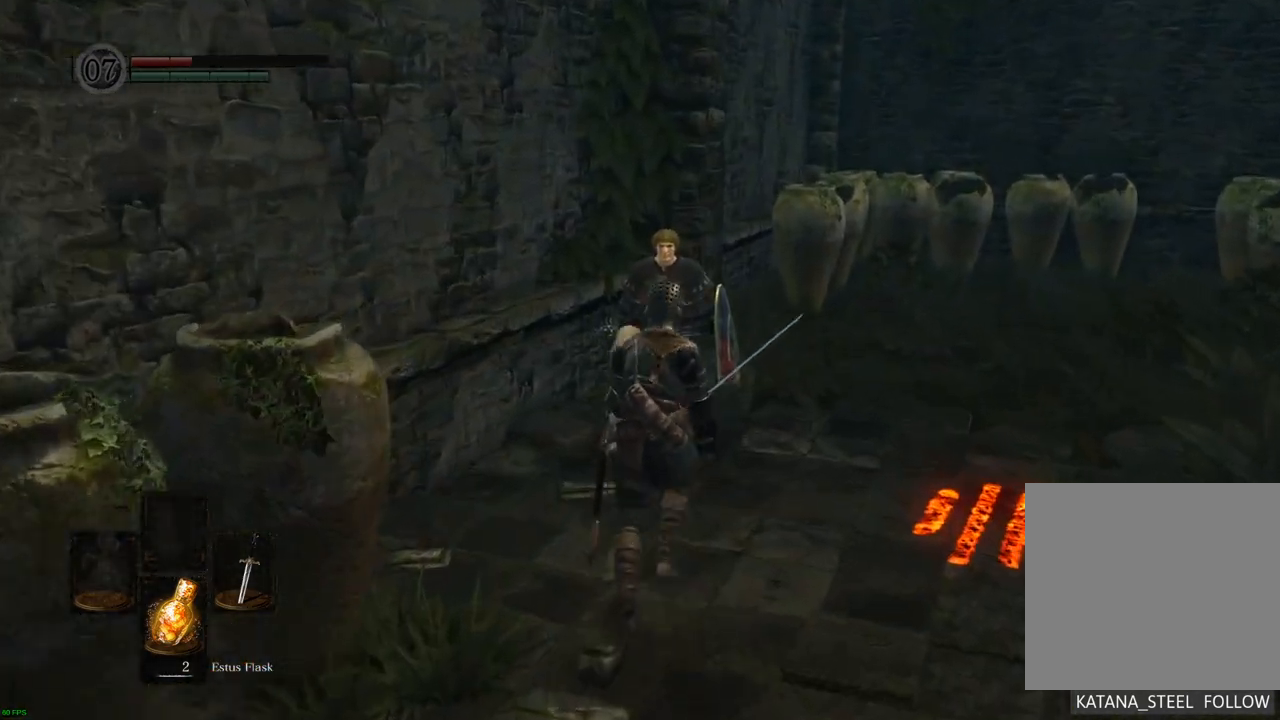
{"buttons": [], "left_stick": "center", "right_stick": "center", "events": [[367, "left_stick", "center"]]}
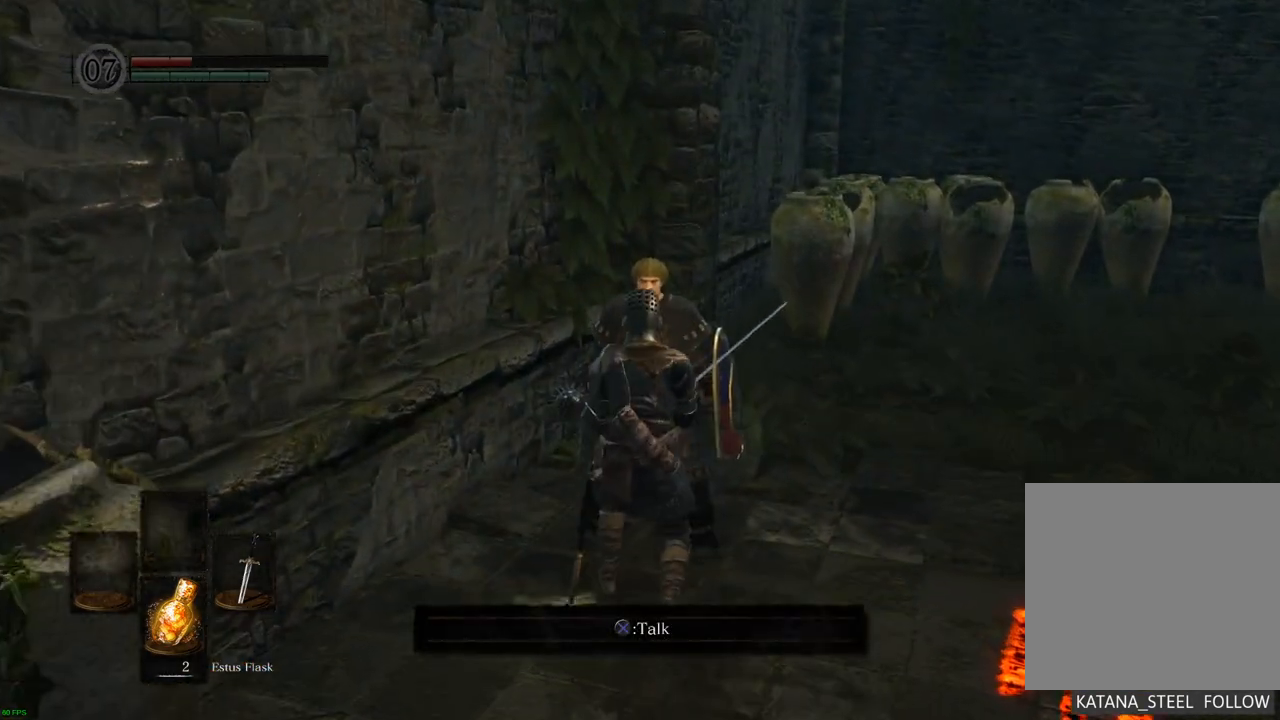
{"buttons": [], "left_stick": "center", "right_stick": "center", "events": []}
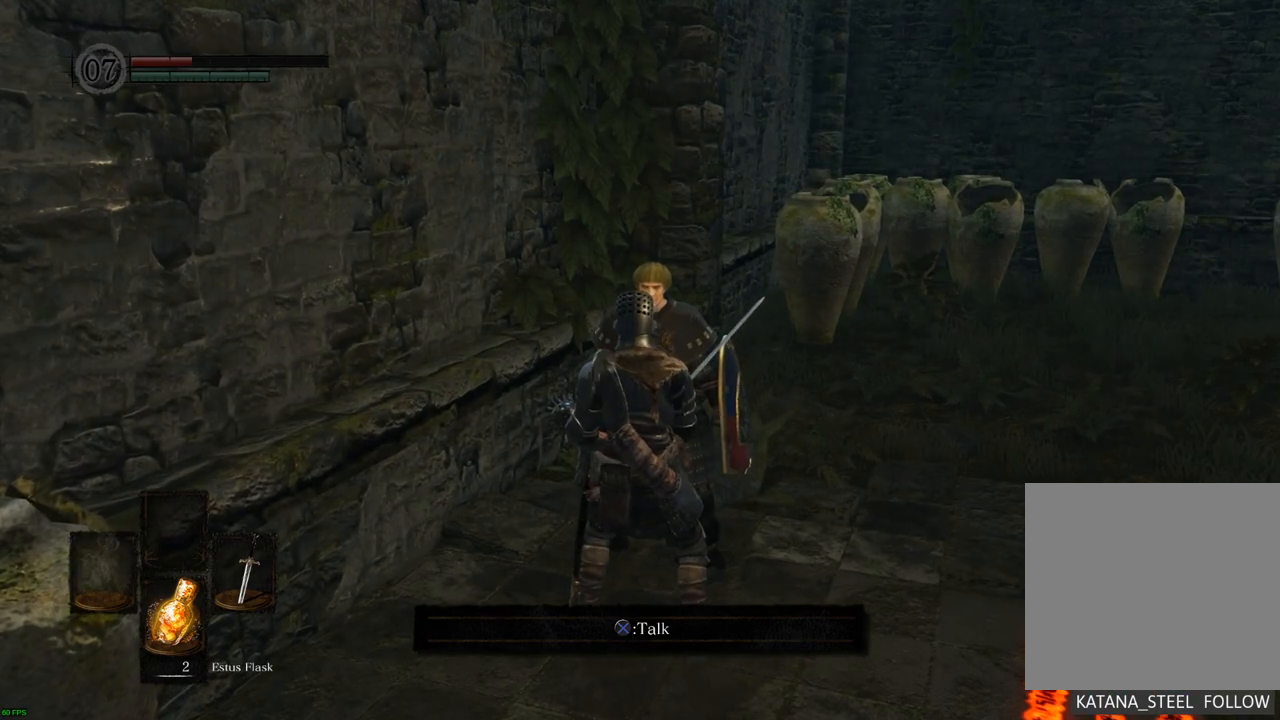
{"buttons": [], "left_stick": "center", "right_stick": "center", "events": [[267, "CROSS", "down"], [383, "CROSS", "up"]]}
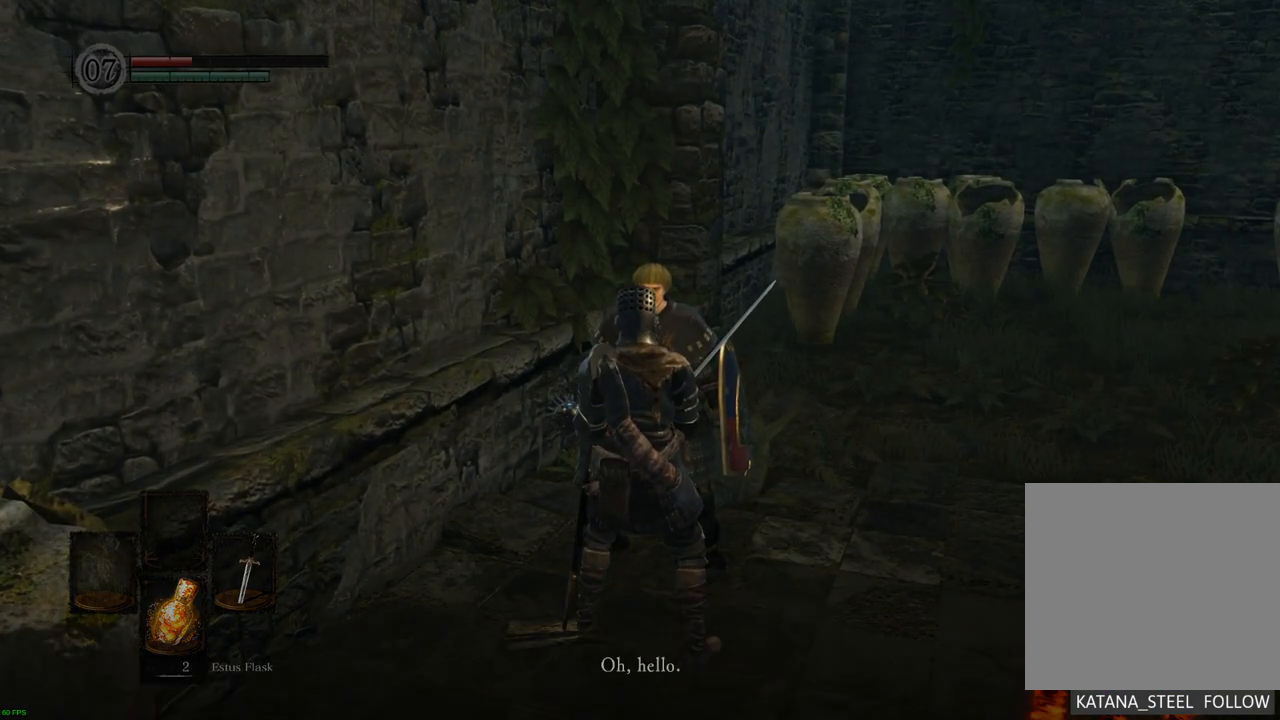
{"buttons": [], "left_stick": "center", "right_stick": "center", "events": []}
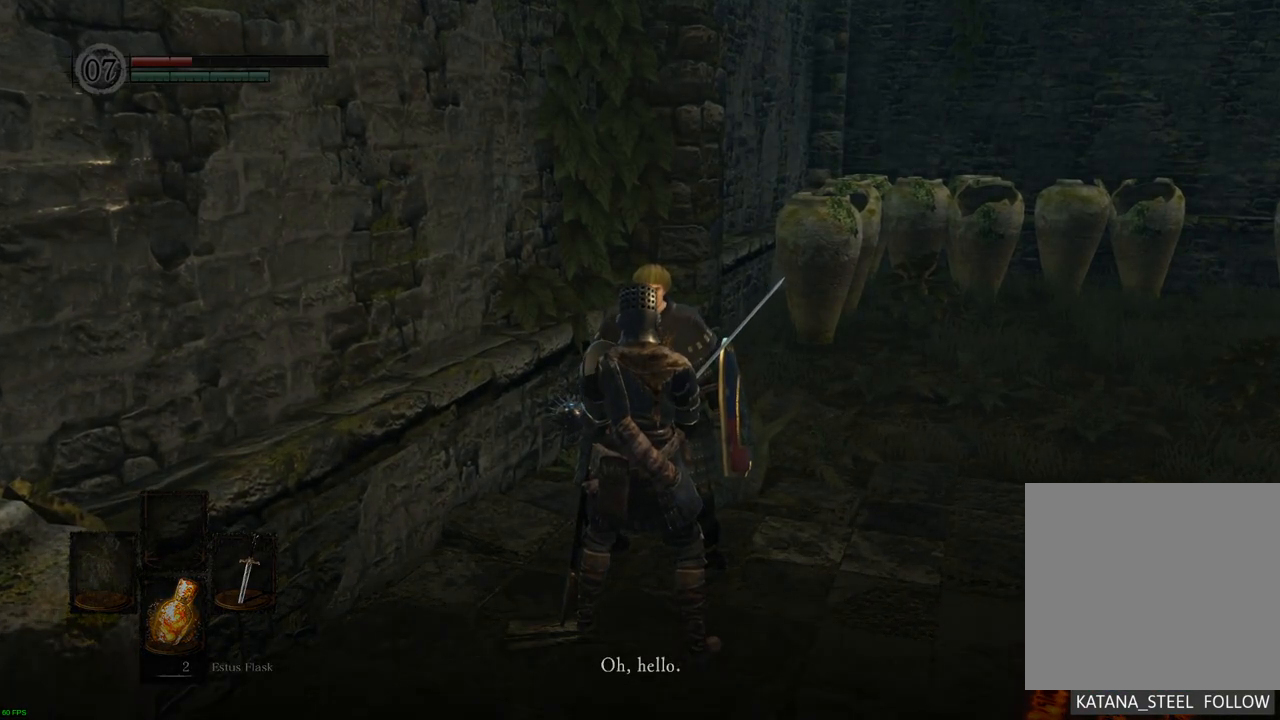
{"buttons": [], "left_stick": "center", "right_stick": "center", "events": []}
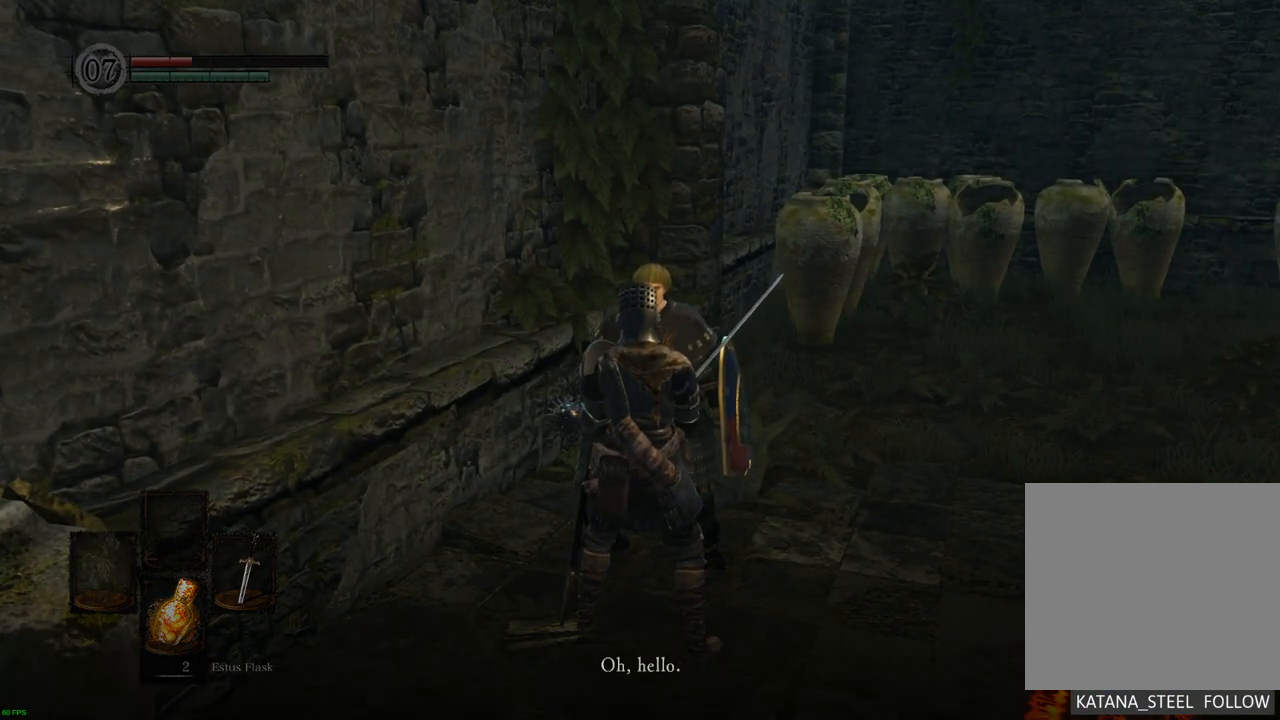
{"buttons": [], "left_stick": "center", "right_stick": "center", "events": []}
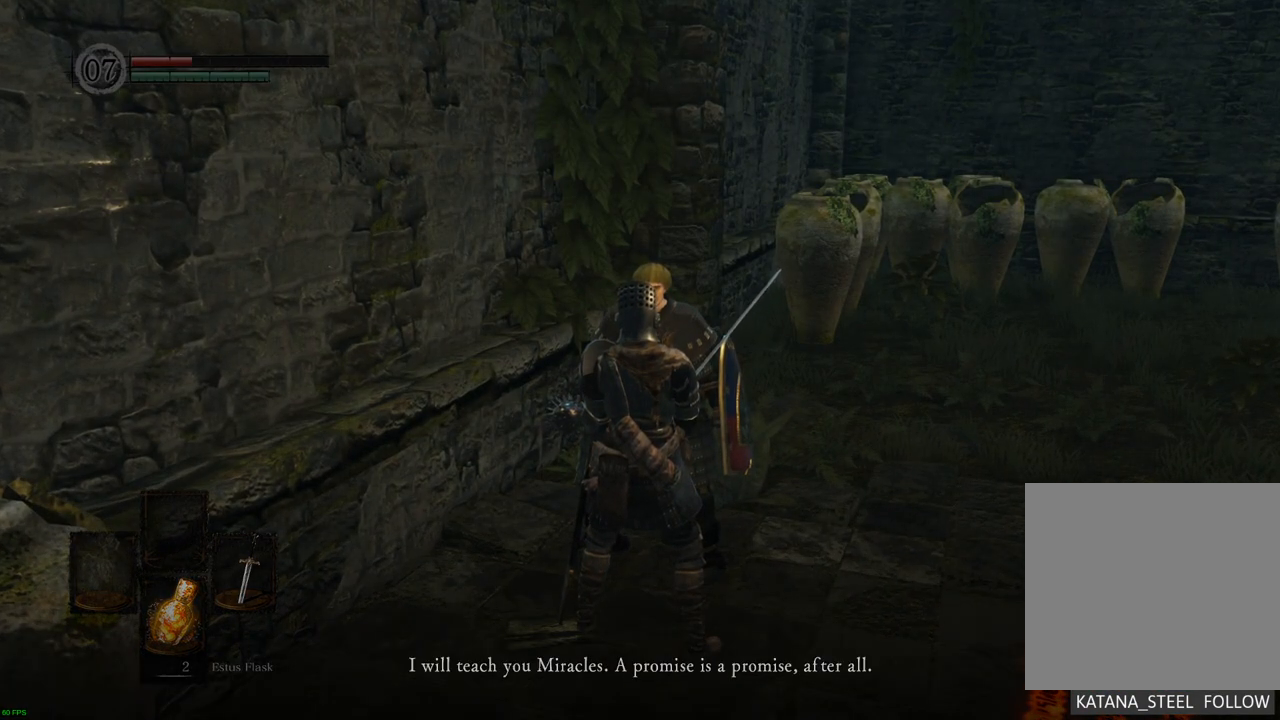
{"buttons": [], "left_stick": "center", "right_stick": "center", "events": []}
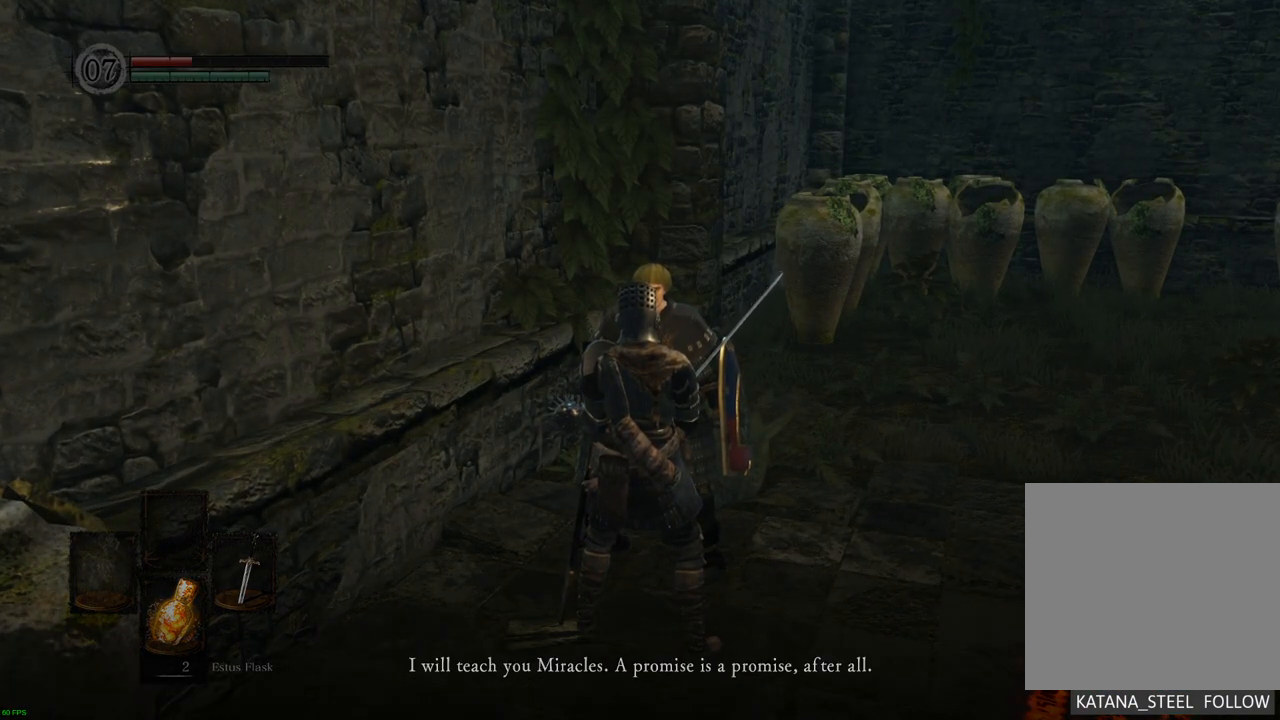
{"buttons": [], "left_stick": "center", "right_stick": "center", "events": []}
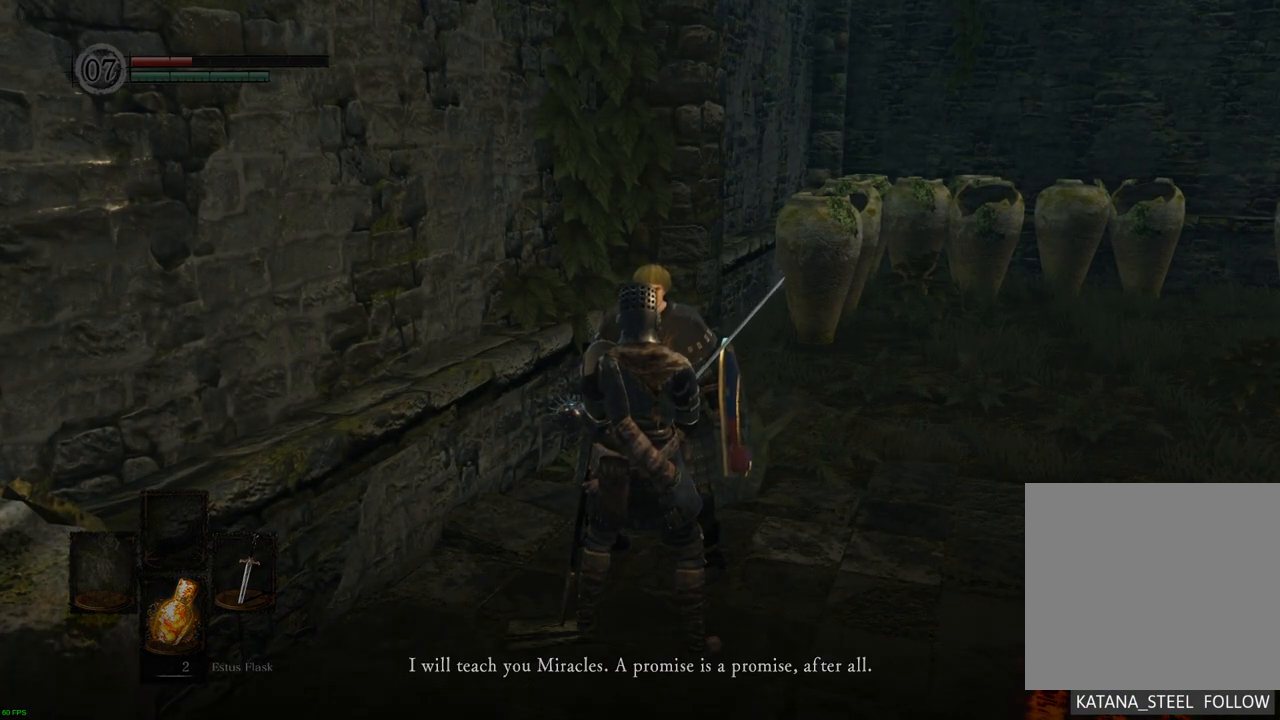
{"buttons": [], "left_stick": "center", "right_stick": "center", "events": []}
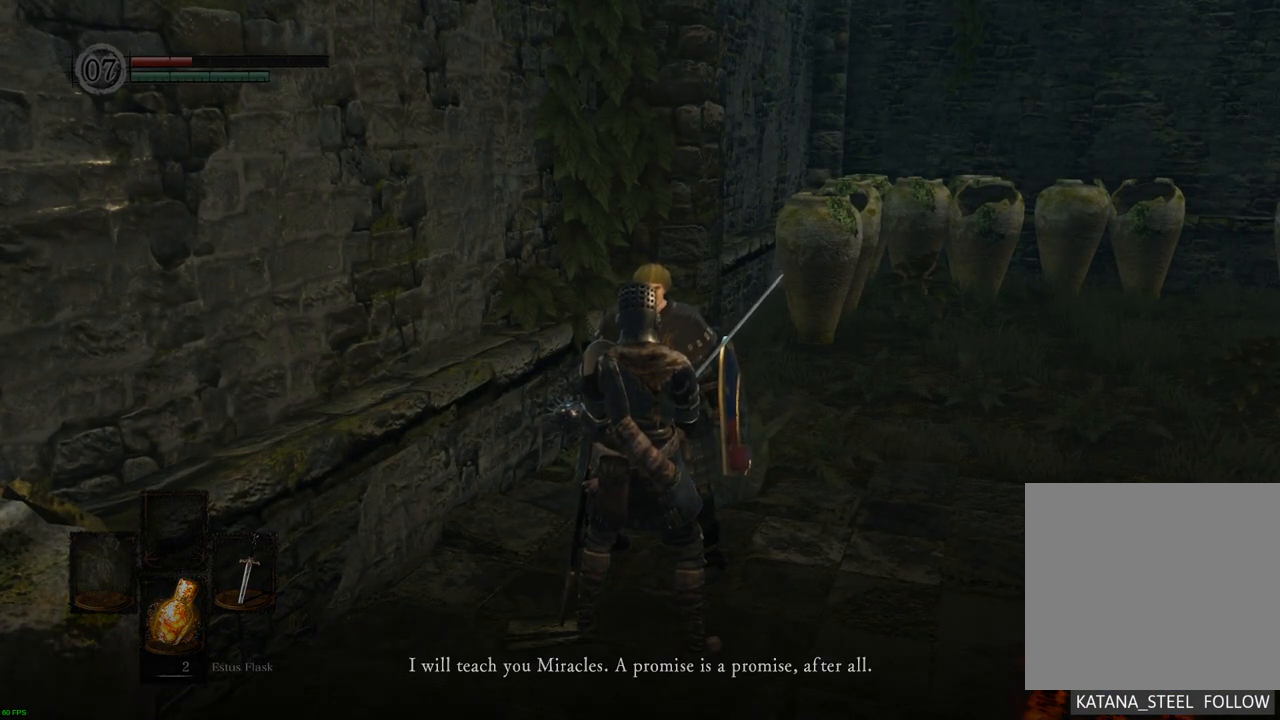
{"buttons": [], "left_stick": "center", "right_stick": "left", "events": [[200, "right_stick", "left"]]}
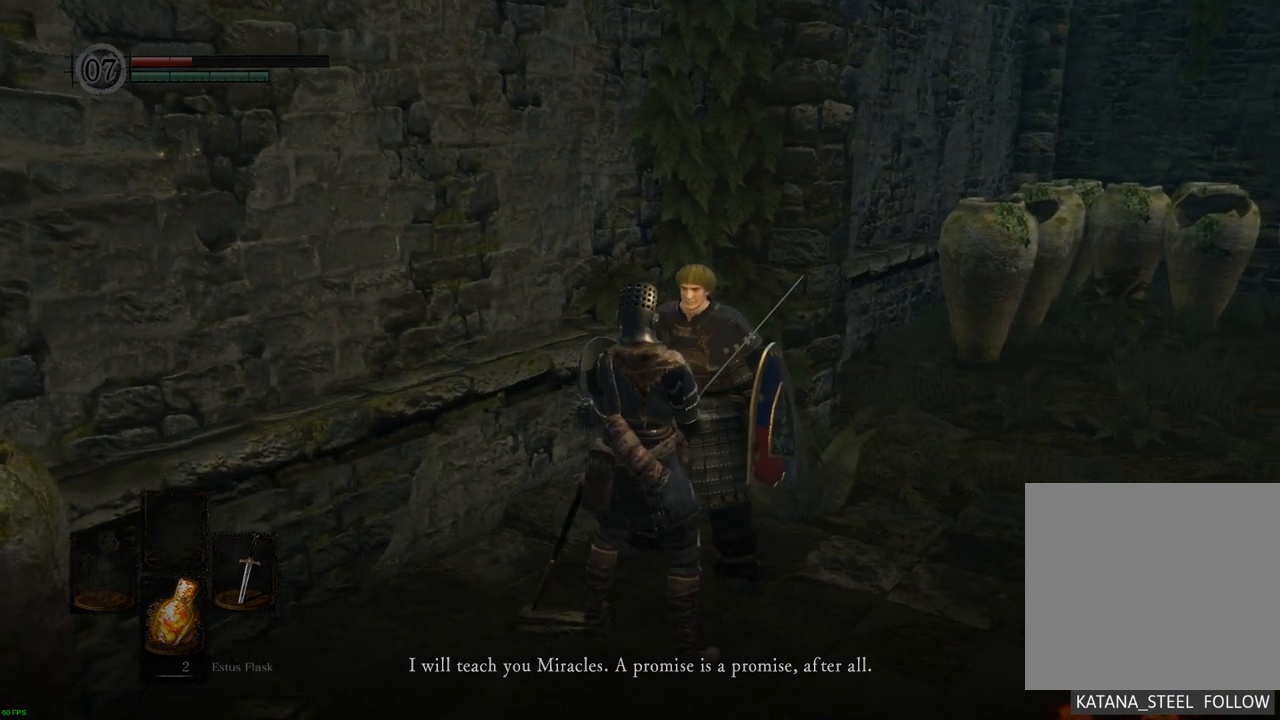
{"buttons": [], "left_stick": "center", "right_stick": "center", "events": [[417, "right_stick", "center"]]}
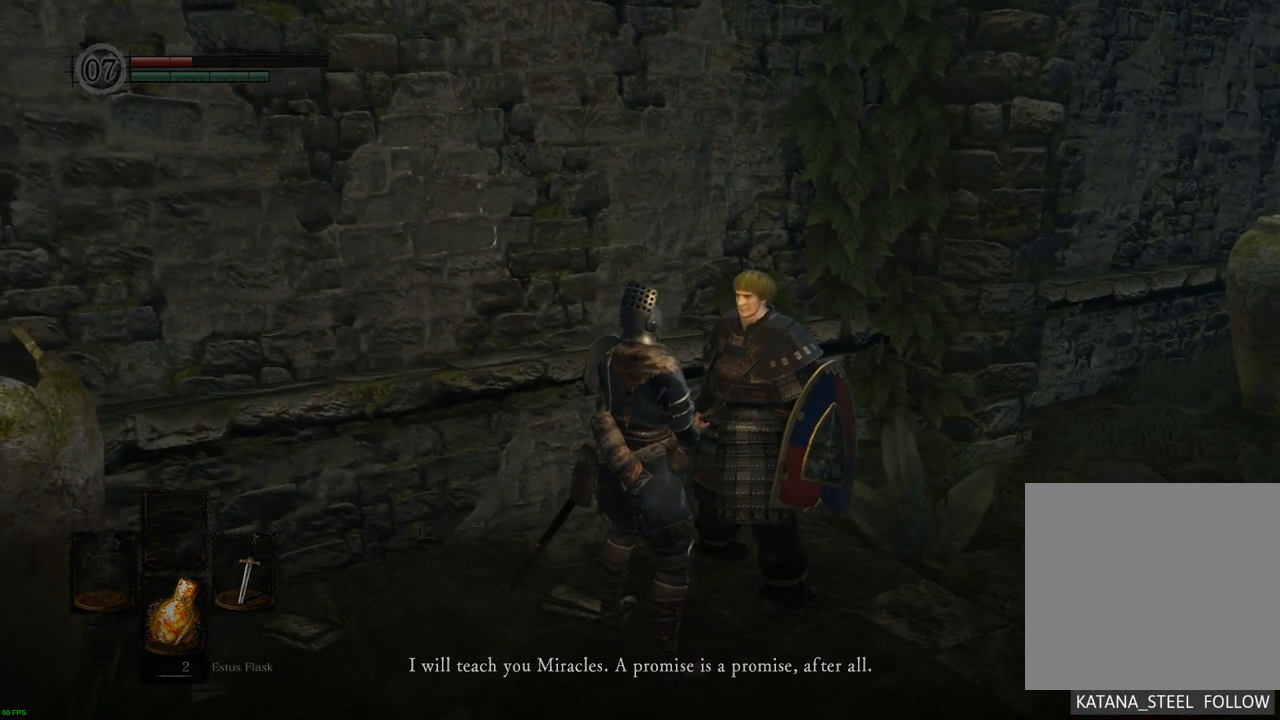
{"buttons": [], "left_stick": "center", "right_stick": "center", "events": [[267, "right_stick", "left"], [467, "right_stick", "center"]]}
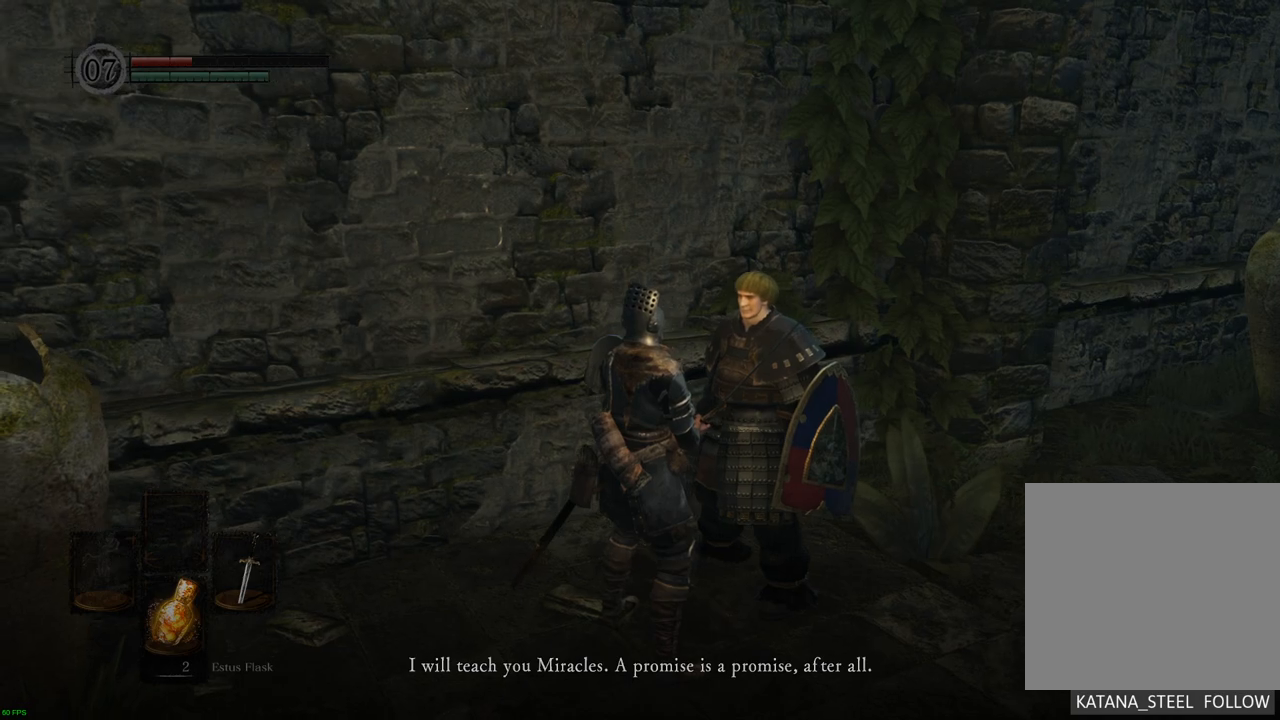
{"buttons": [], "left_stick": "center", "right_stick": "center", "events": [[133, "right_stick", "left"], [483, "right_stick", "center"]]}